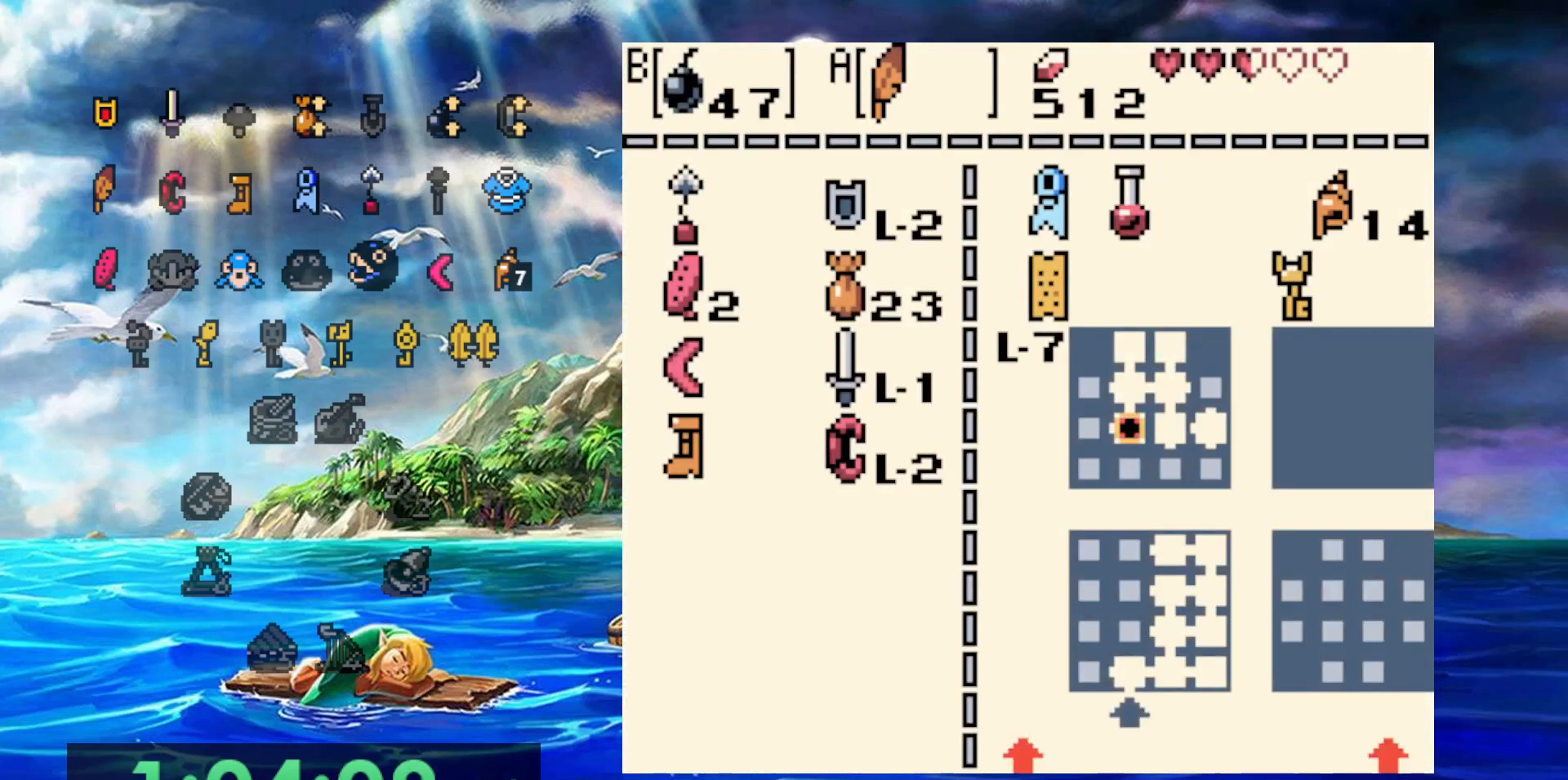
Gameplay with a controller (Nintendo layout); each line is a JSON object with the inputs held at the frame after it (dt_ms = milliseconds from this image to that frame). "events" lists button and stick changes between this image and that frame as [ms after this image, input, new state], when the widget could be followed in between. Not read: DPAD_DOWN DPAD_LEFT DPAD_UP L3 R3.
{"dt_ms": 1000, "buttons": [], "events": [[150, "B", "down"], [267, "B", "up"]]}
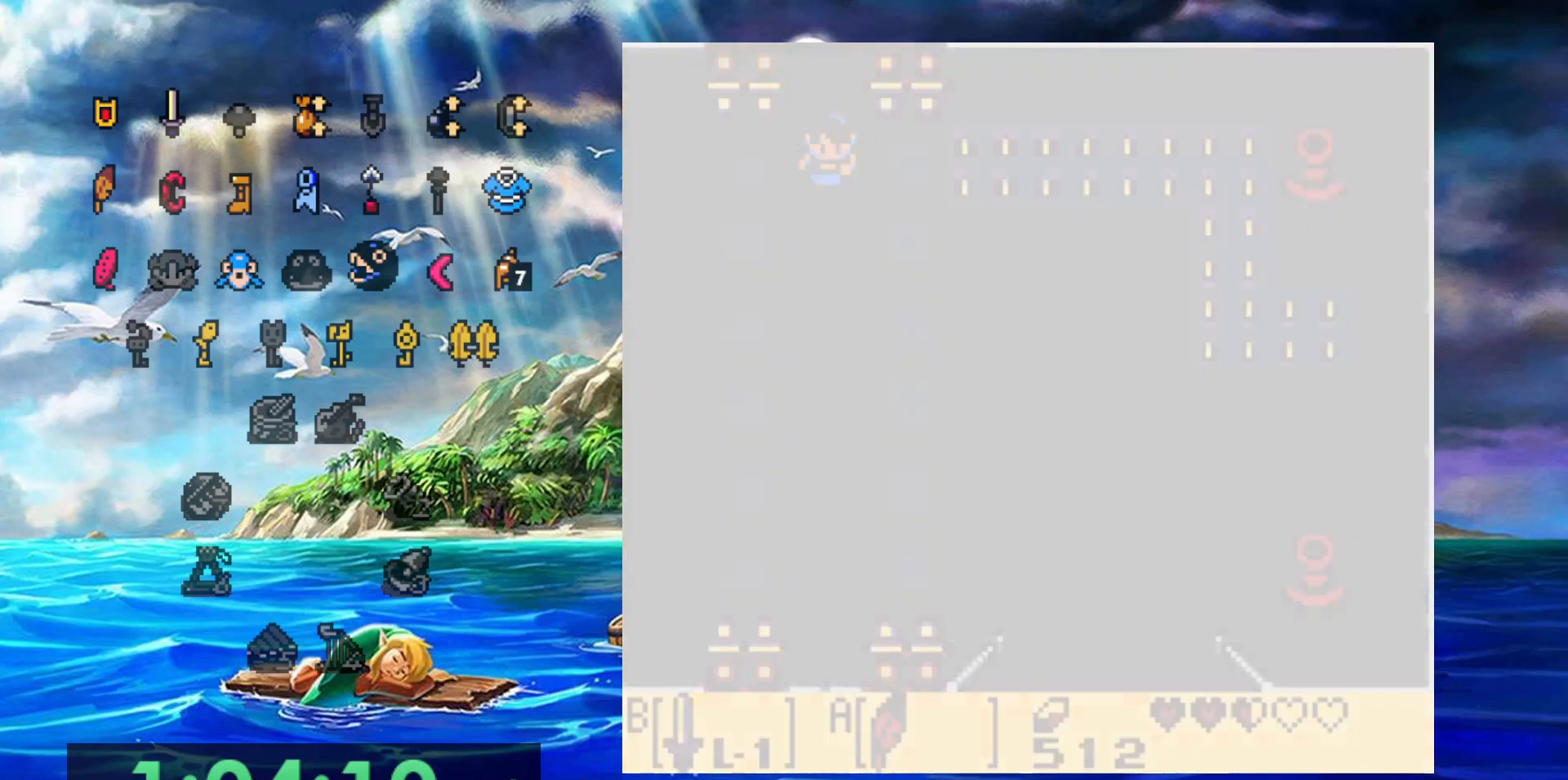
{"dt_ms": 500, "buttons": [], "events": []}
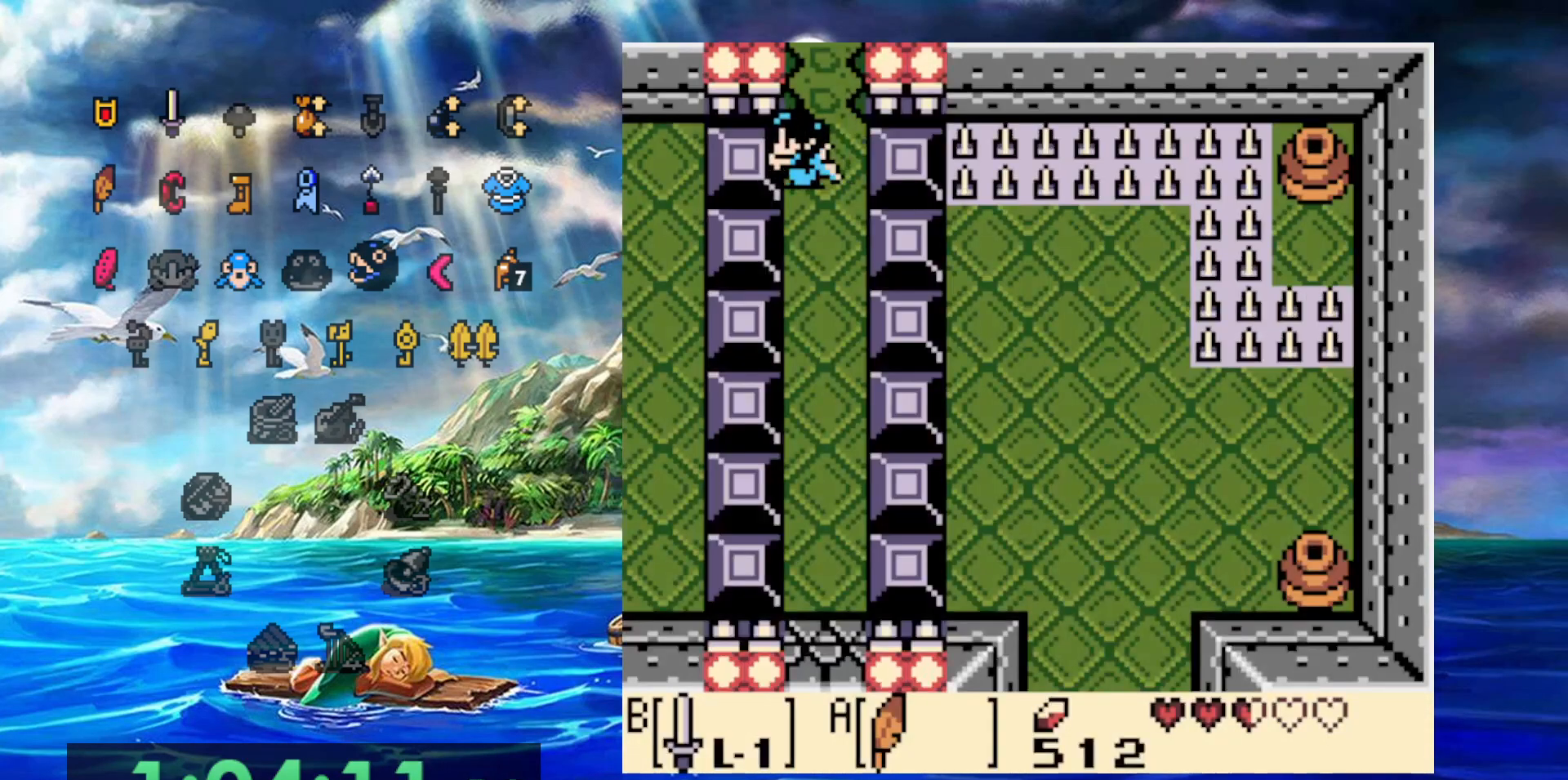
{"dt_ms": 500, "buttons": [], "events": []}
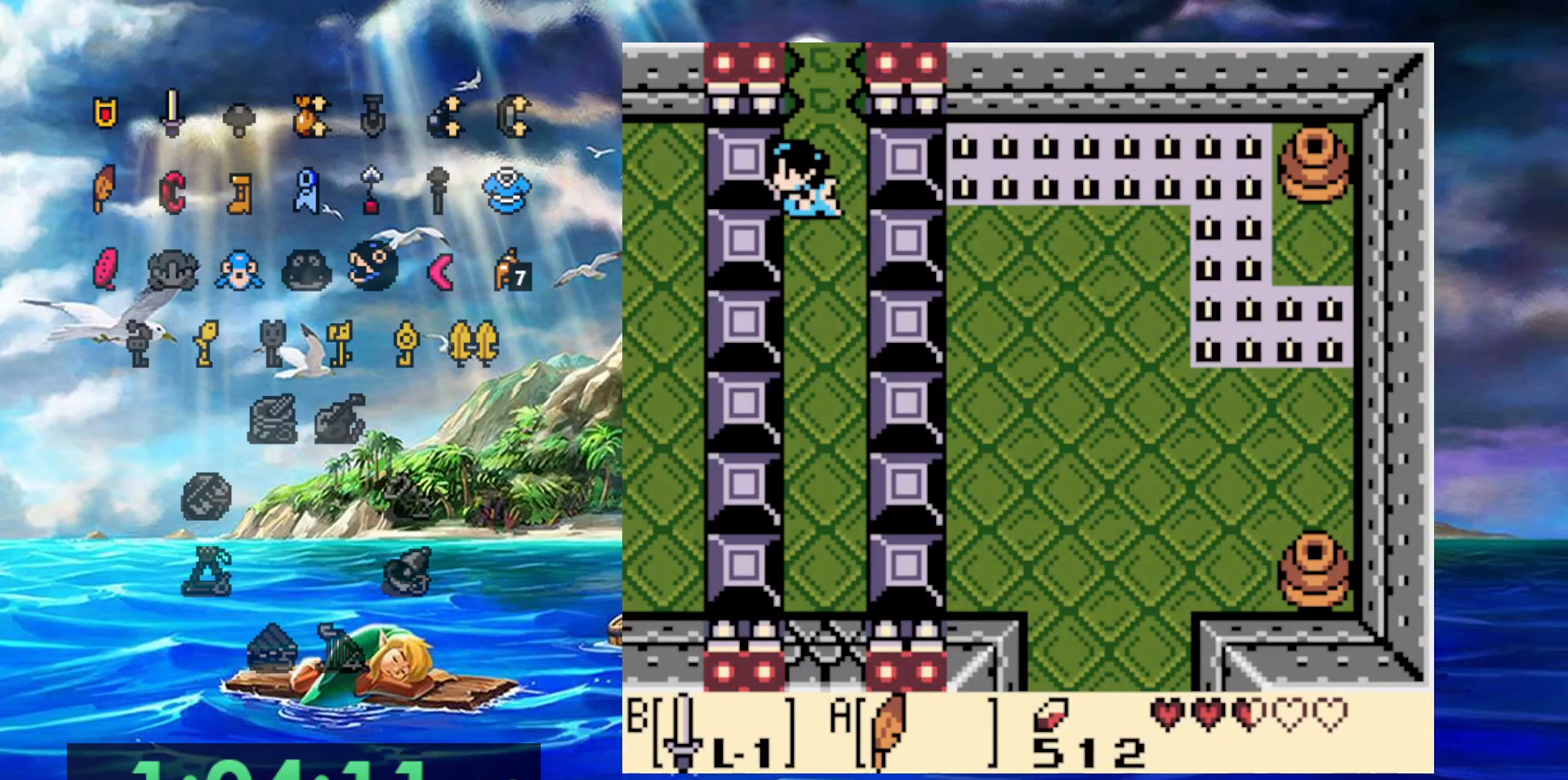
{"dt_ms": 500, "buttons": [], "events": []}
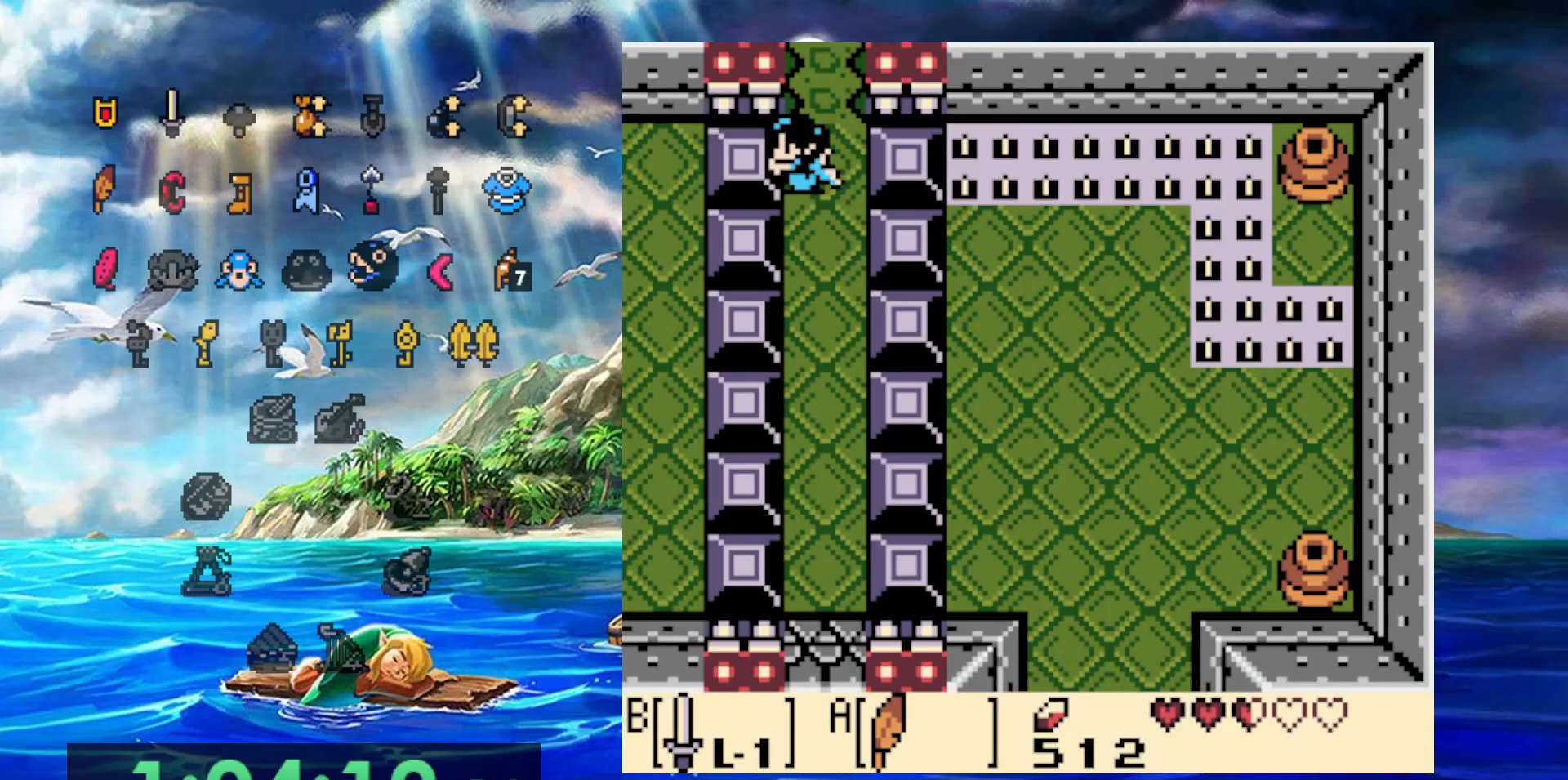
{"dt_ms": 500, "buttons": [], "events": []}
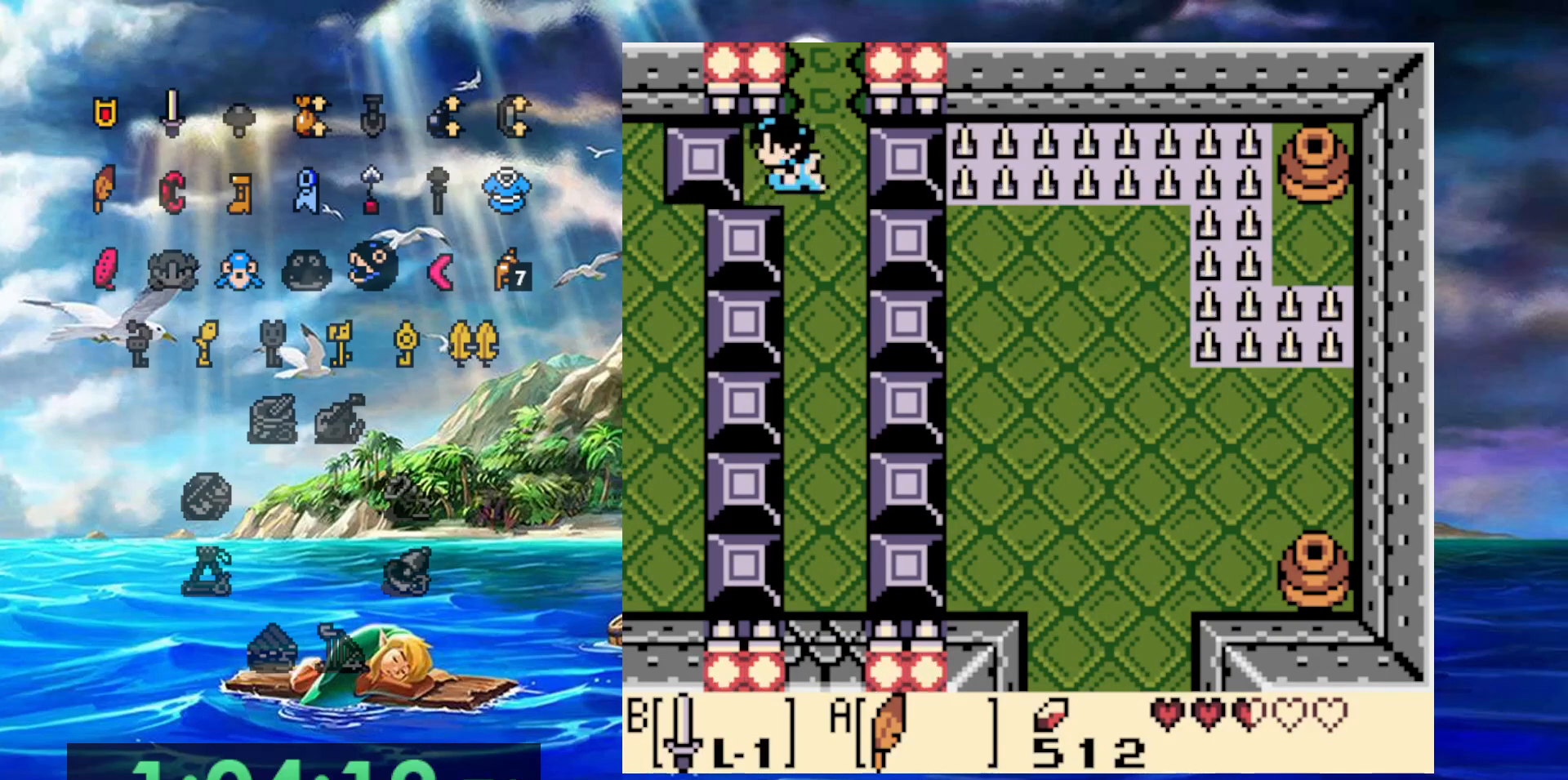
{"dt_ms": 500, "buttons": [], "events": []}
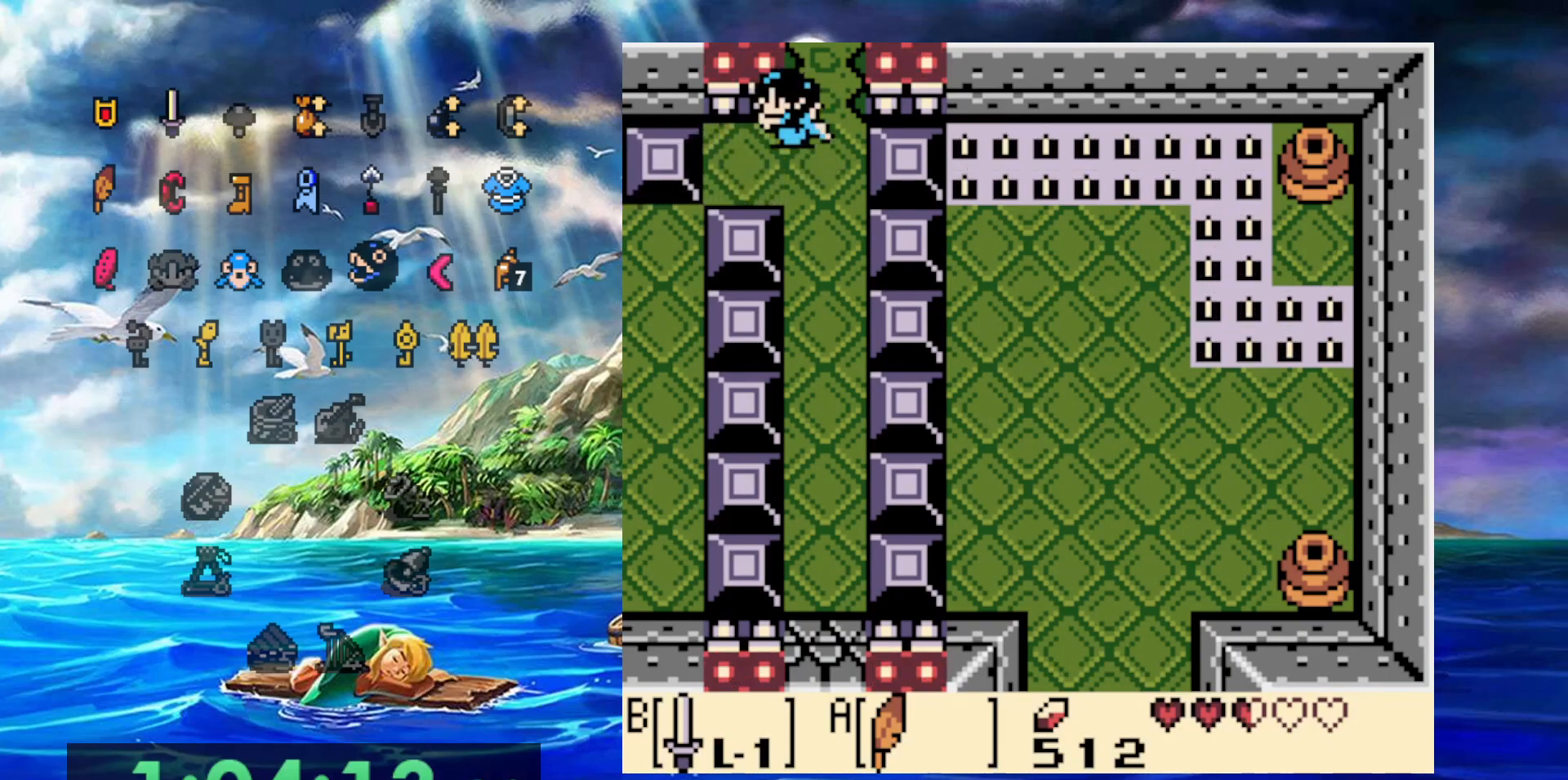
{"dt_ms": 500, "buttons": [], "events": []}
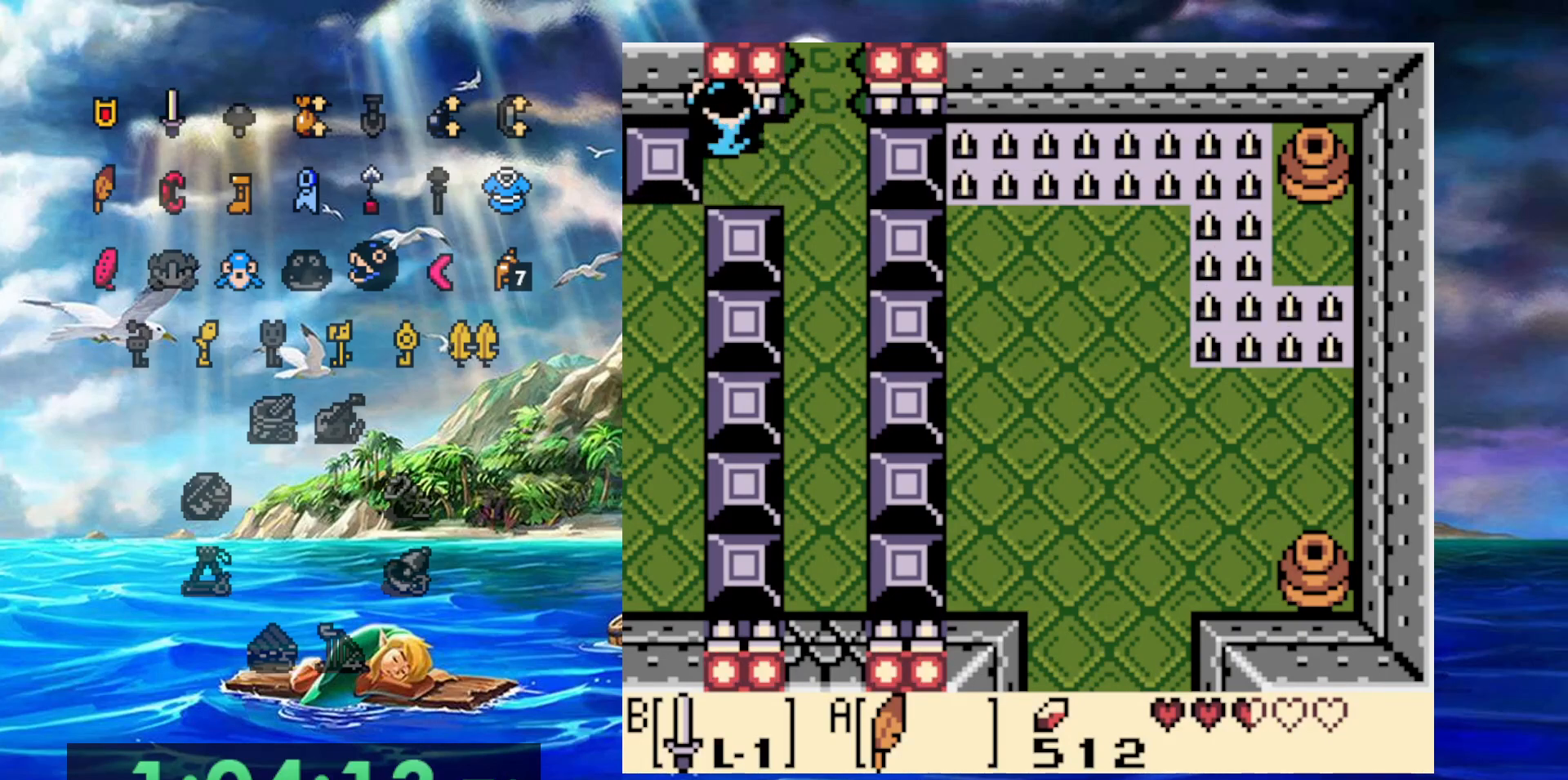
{"dt_ms": 500, "buttons": ["B"], "events": [[50, "A", "down"], [217, "A", "up"], [317, "B", "down"]]}
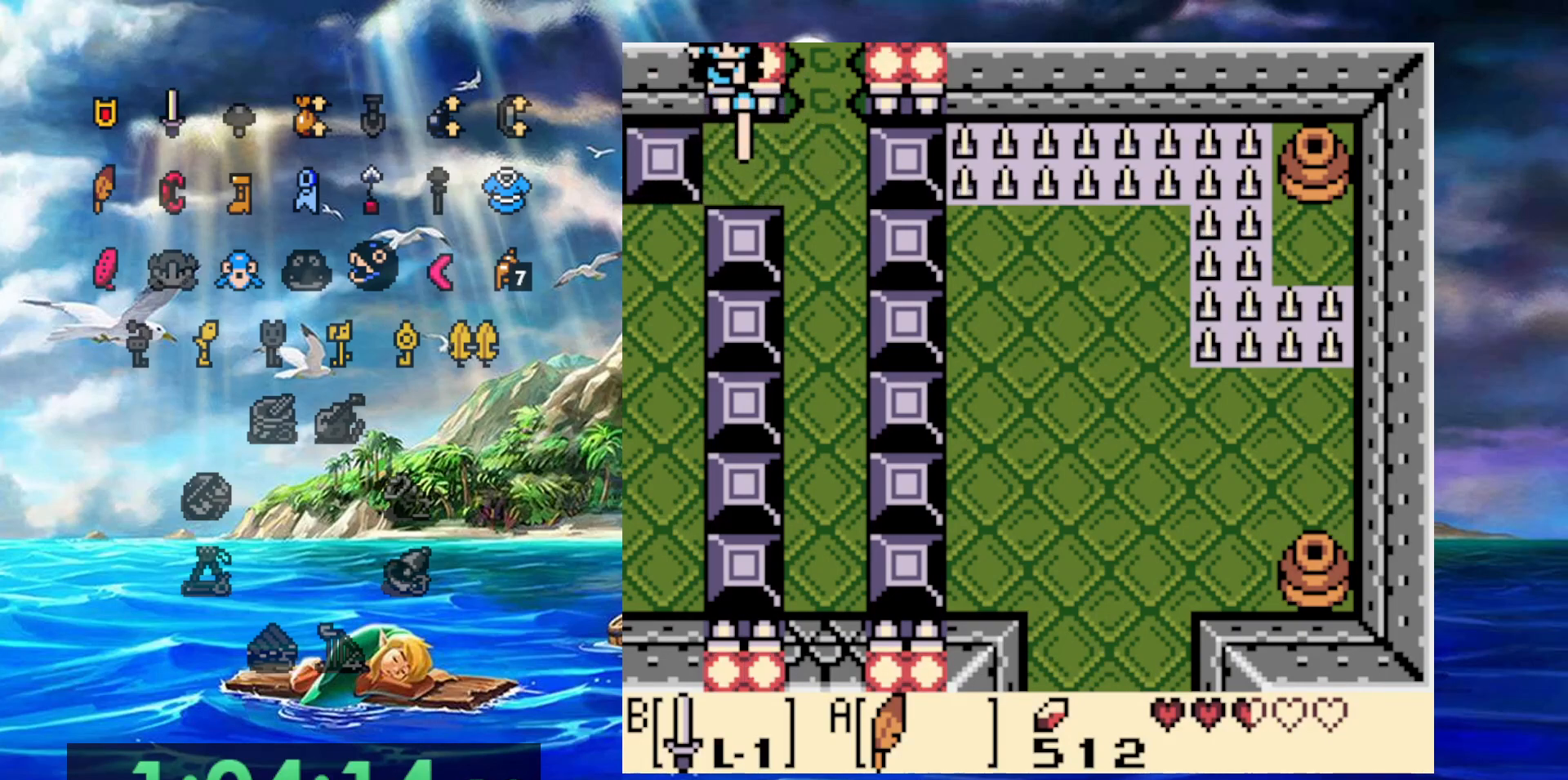
{"dt_ms": 500, "buttons": [], "events": [[450, "B", "up"]]}
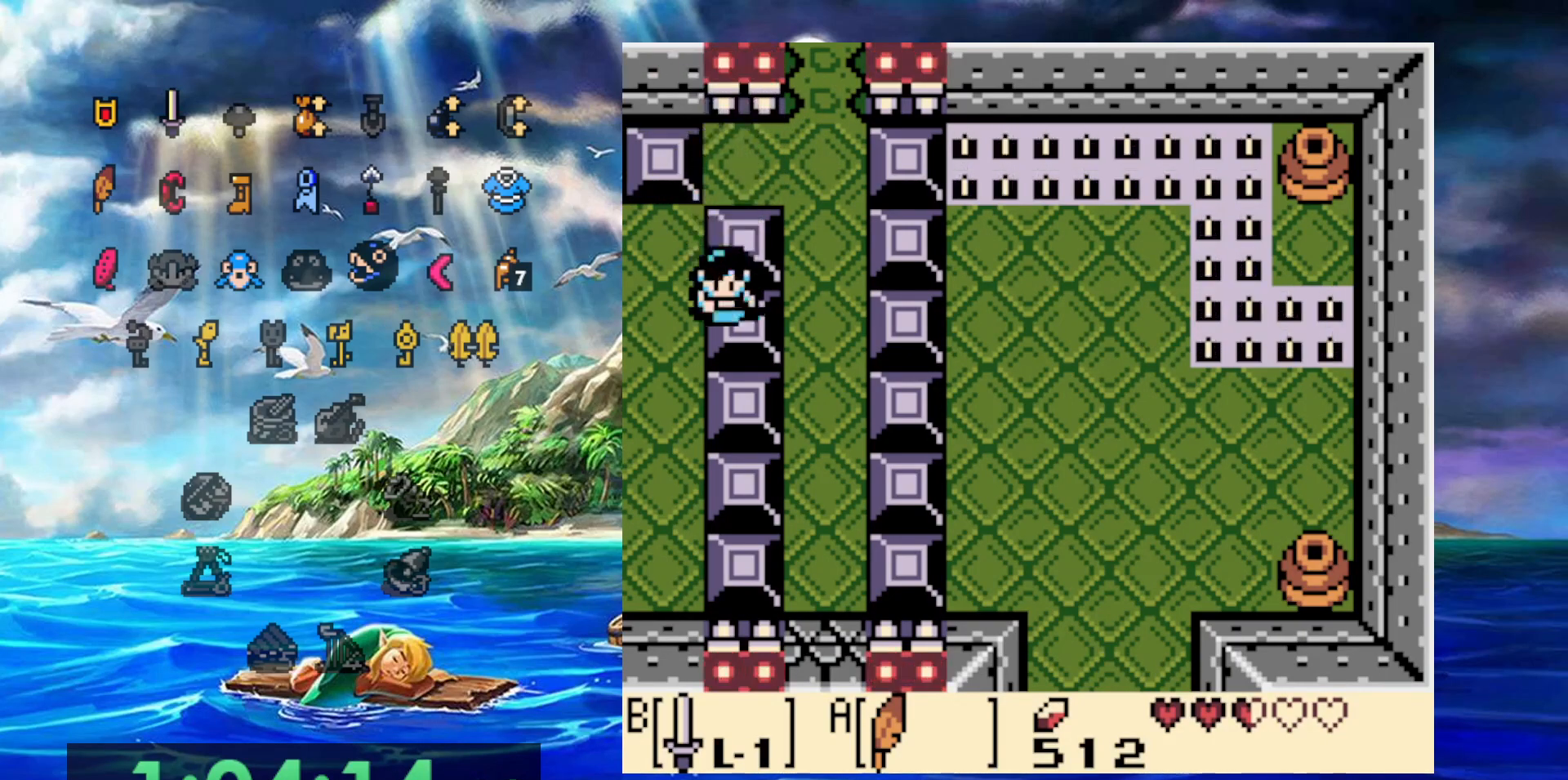
{"dt_ms": 500, "buttons": [], "events": []}
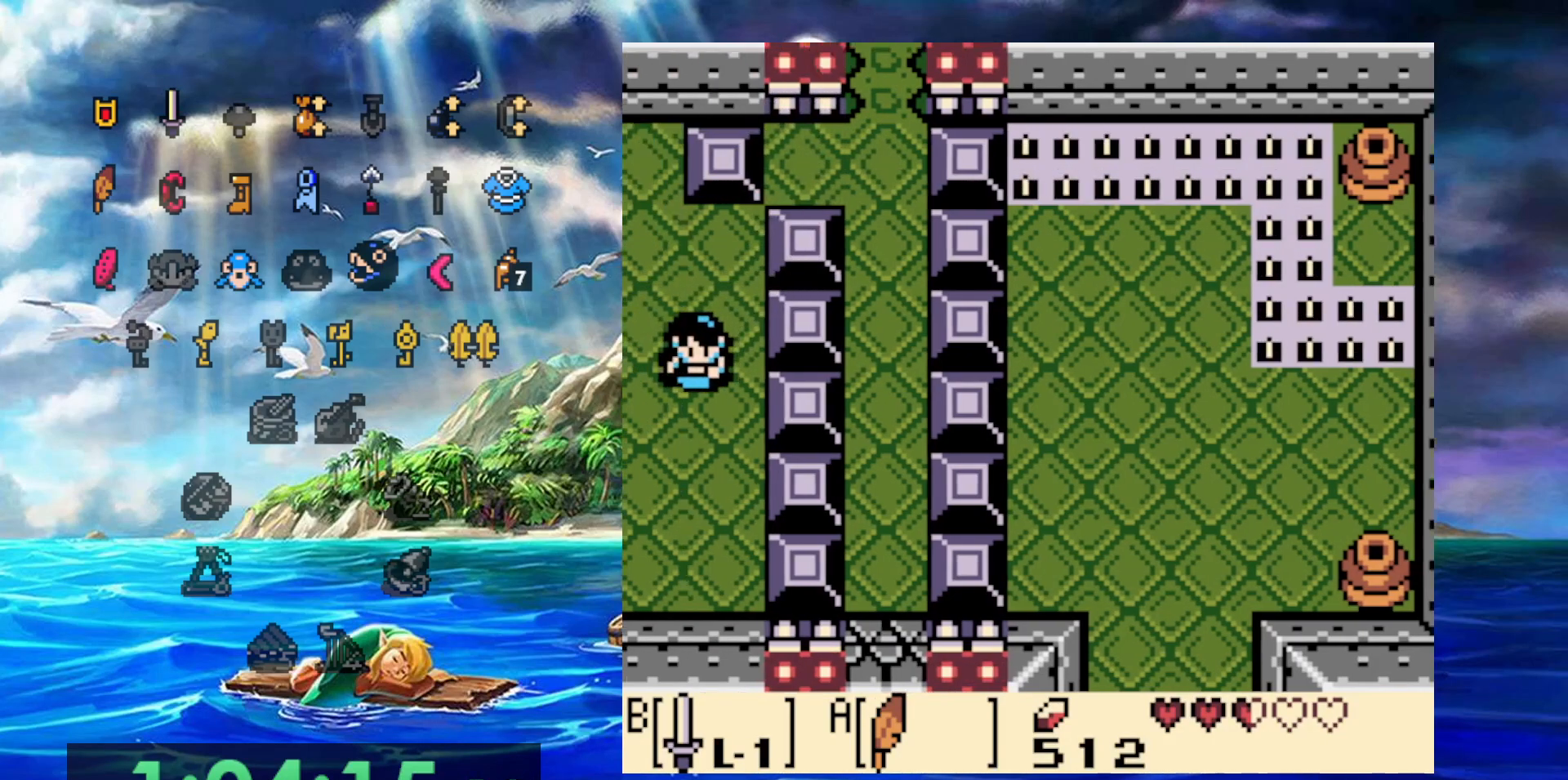
{"dt_ms": 500, "buttons": [], "events": []}
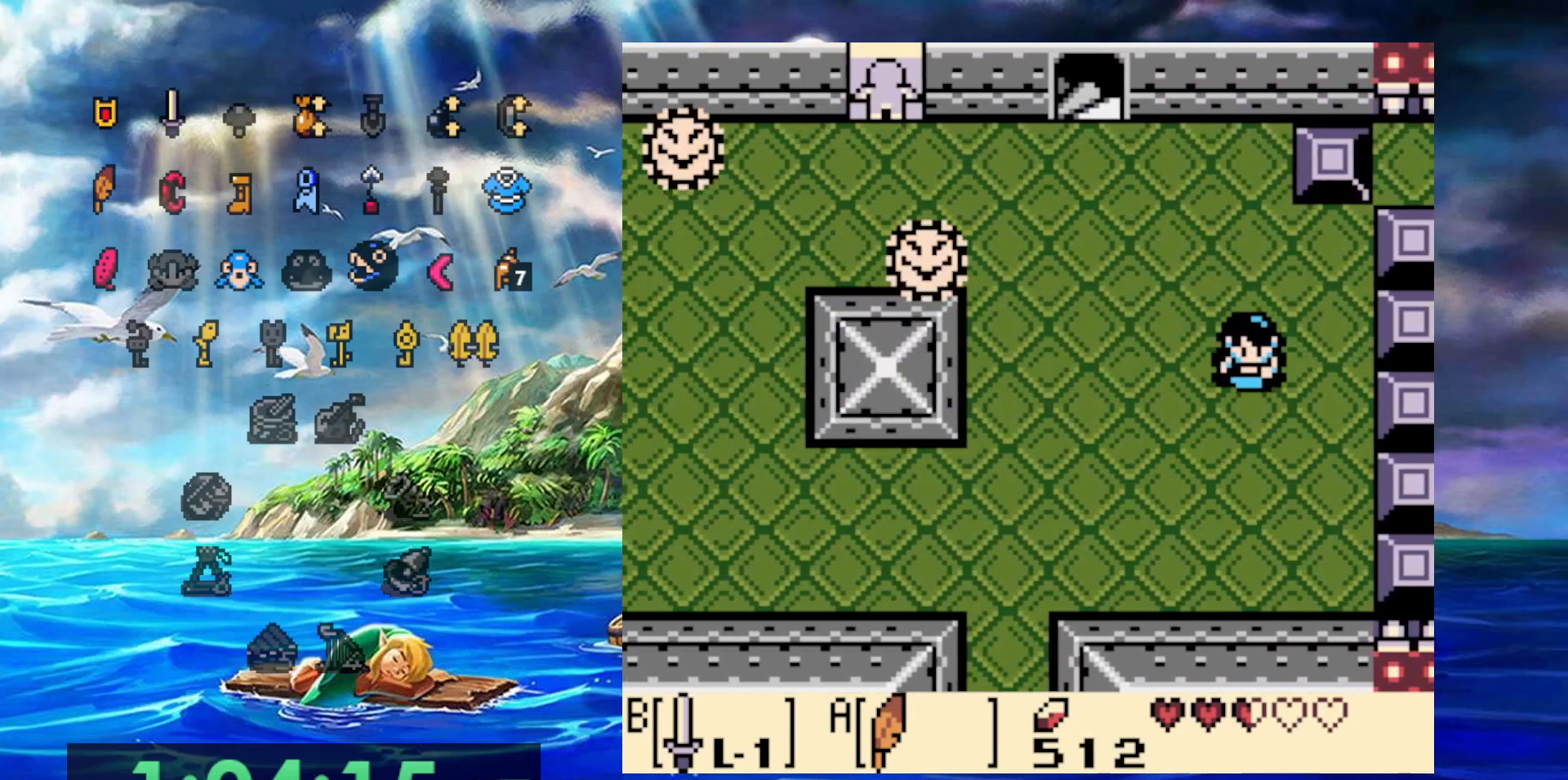
{"dt_ms": 500, "buttons": ["A"], "events": [[233, "A", "down"]]}
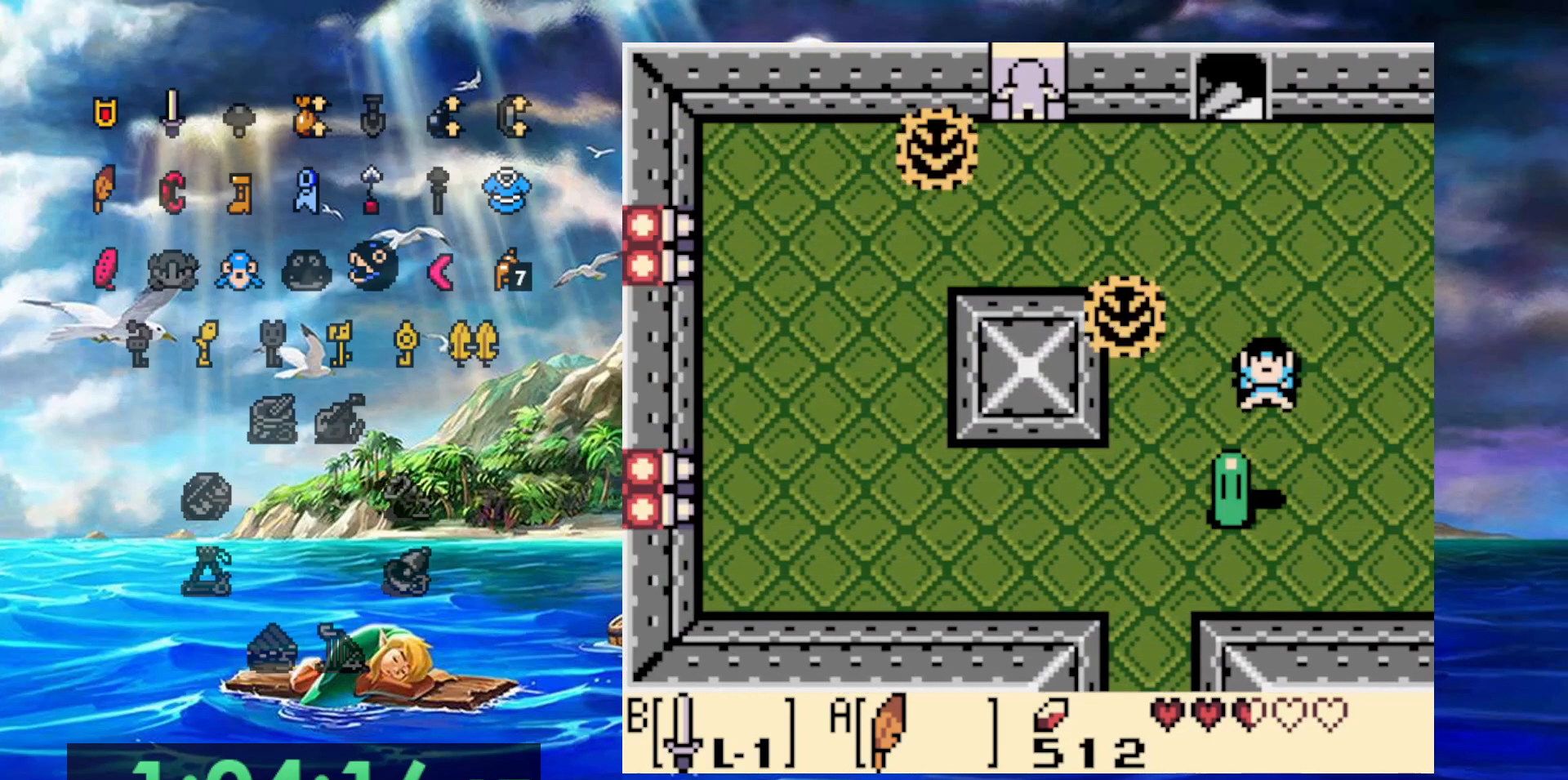
{"dt_ms": 500, "buttons": [], "events": [[283, "A", "up"]]}
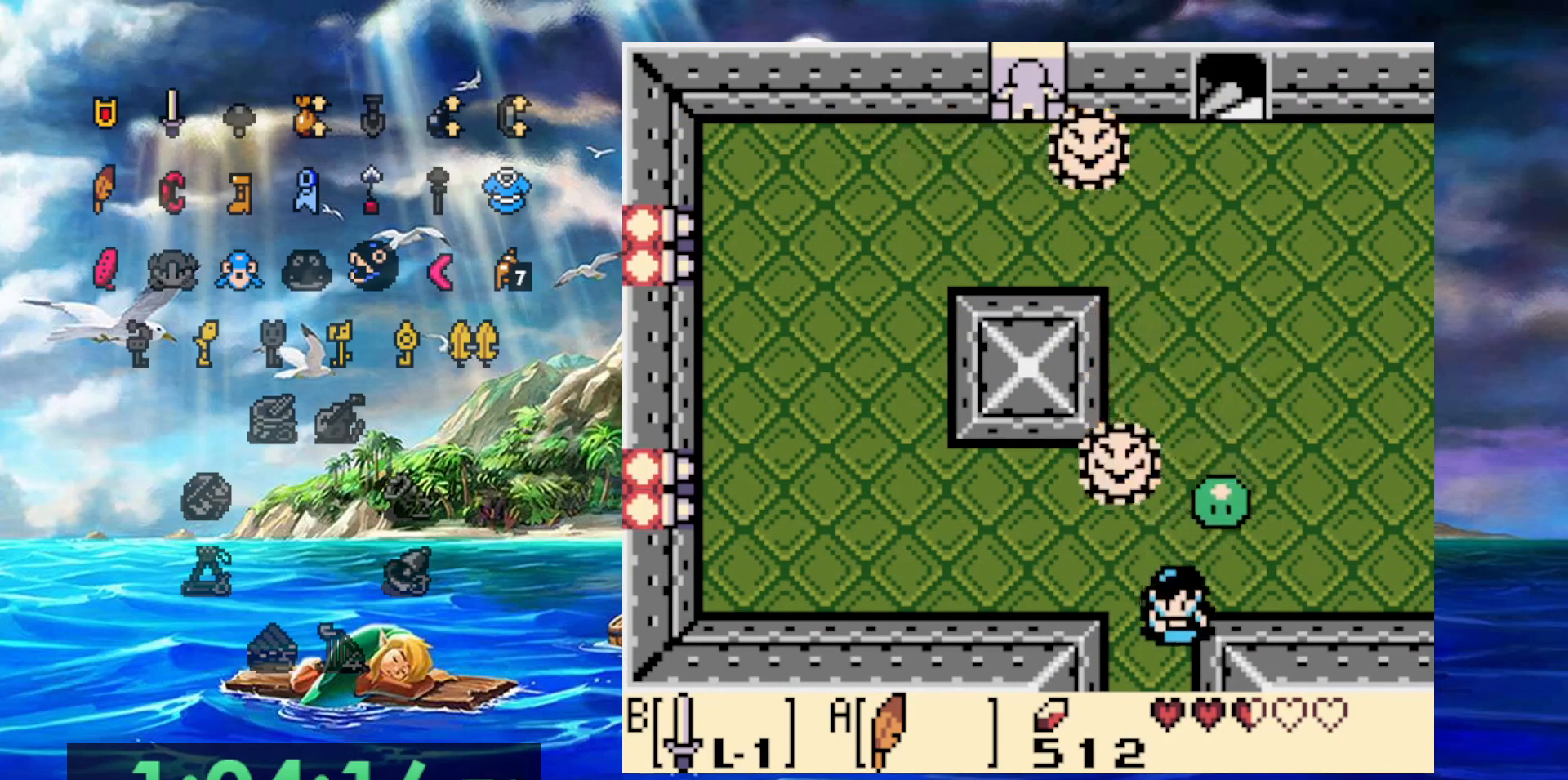
{"dt_ms": 500, "buttons": [], "events": []}
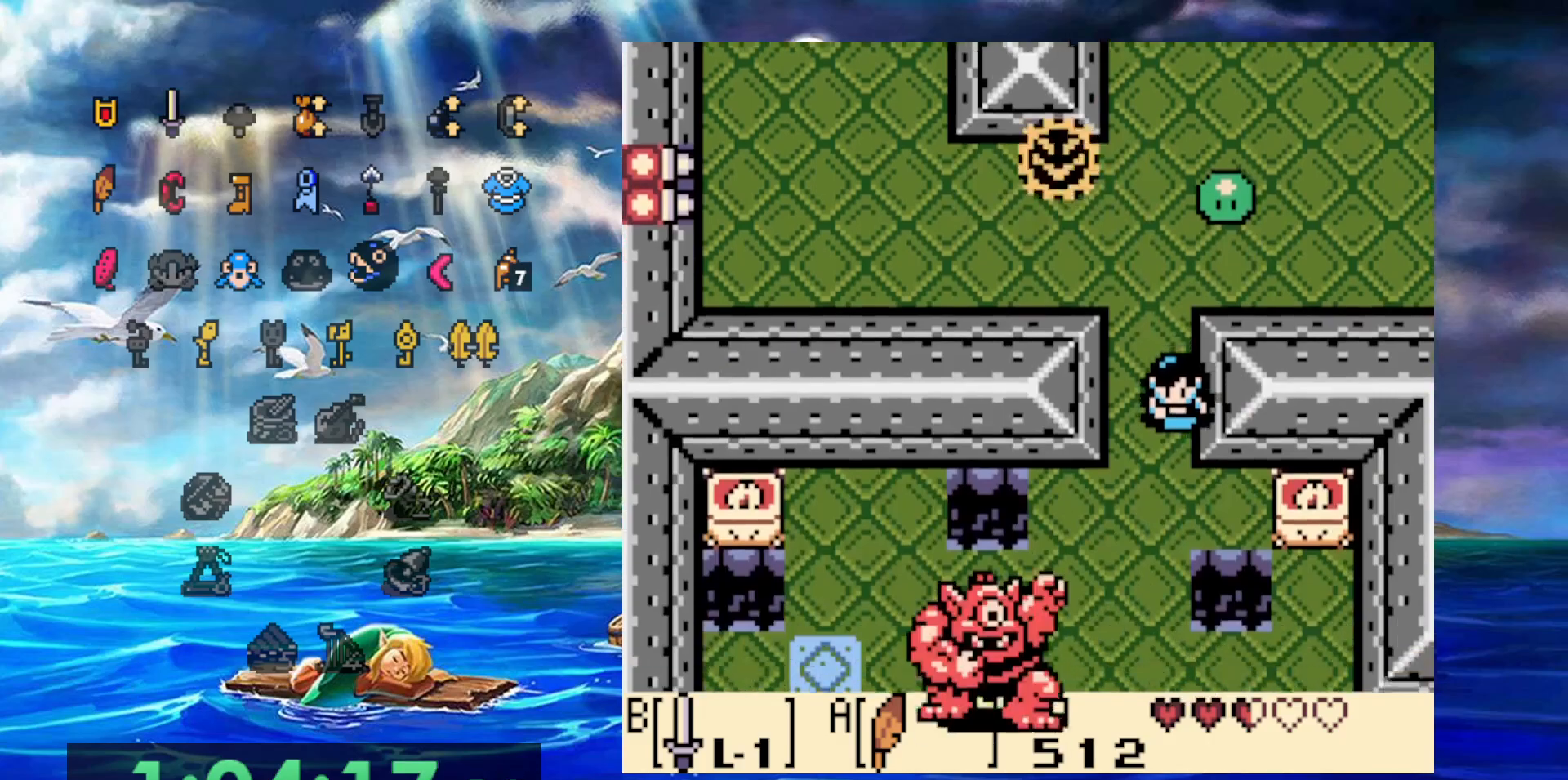
{"dt_ms": 1000, "buttons": [], "events": []}
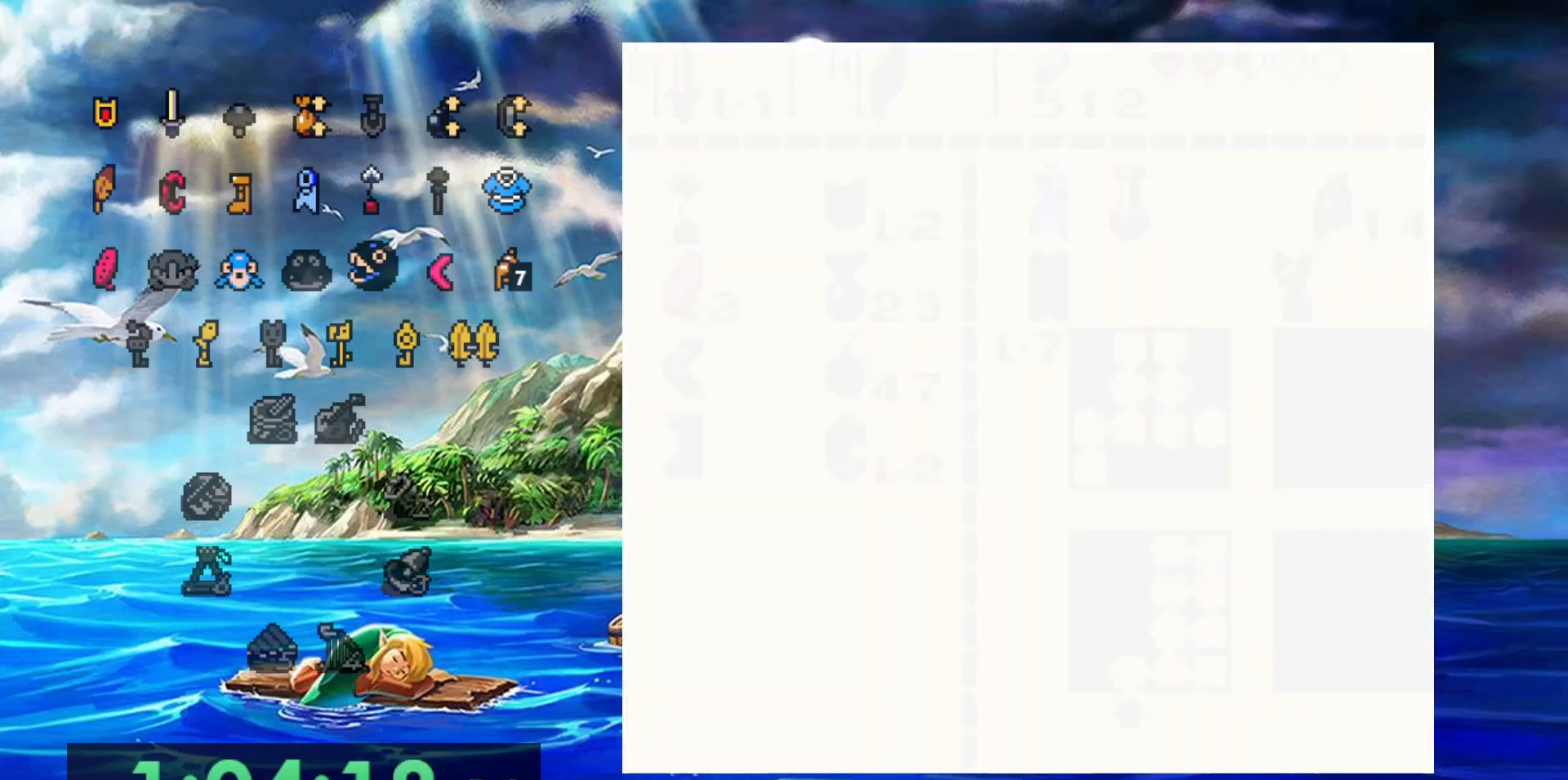
{"dt_ms": 500, "buttons": [], "events": []}
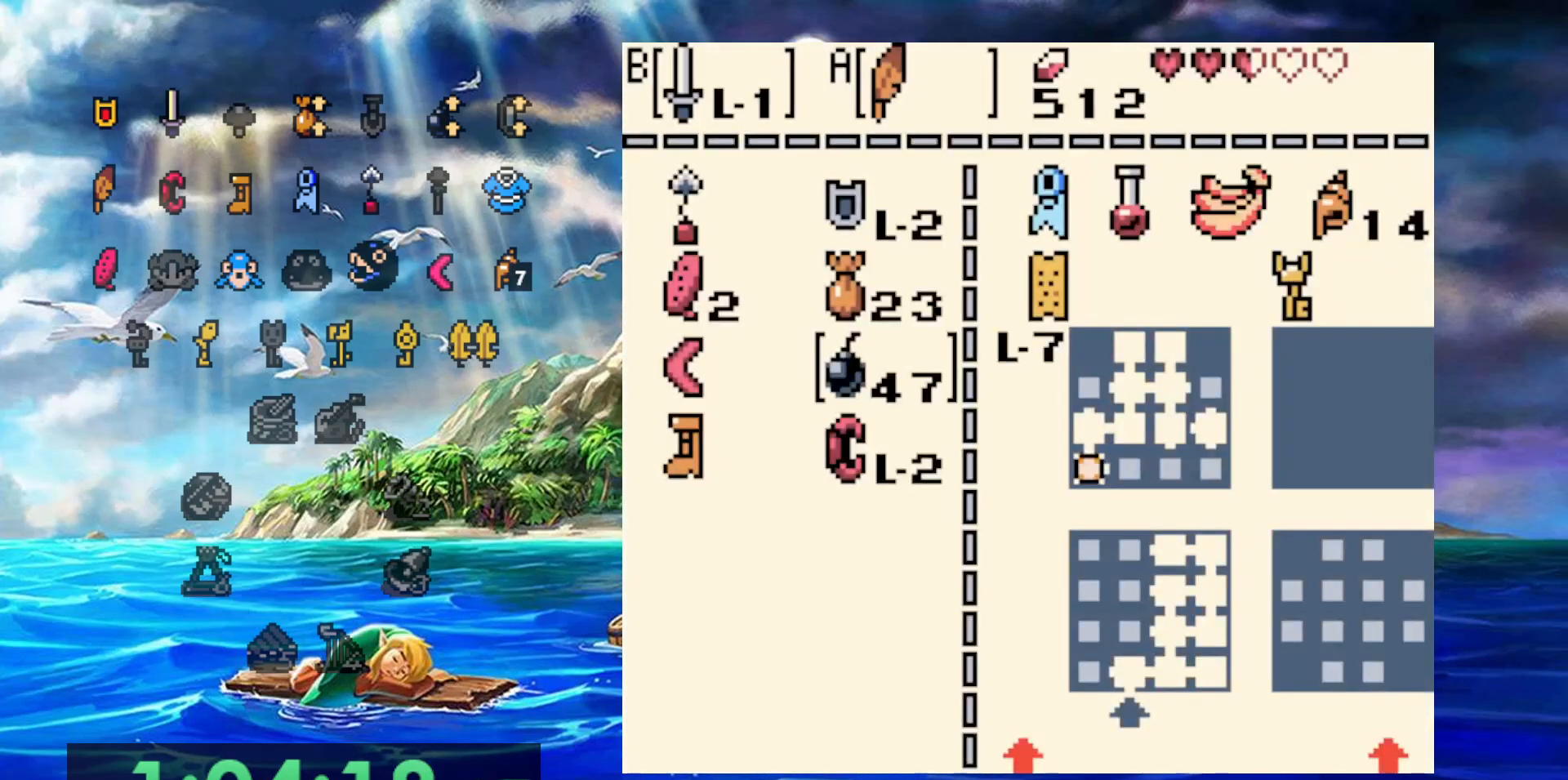
{"dt_ms": 500, "buttons": [], "events": [[350, "B", "down"], [450, "B", "up"]]}
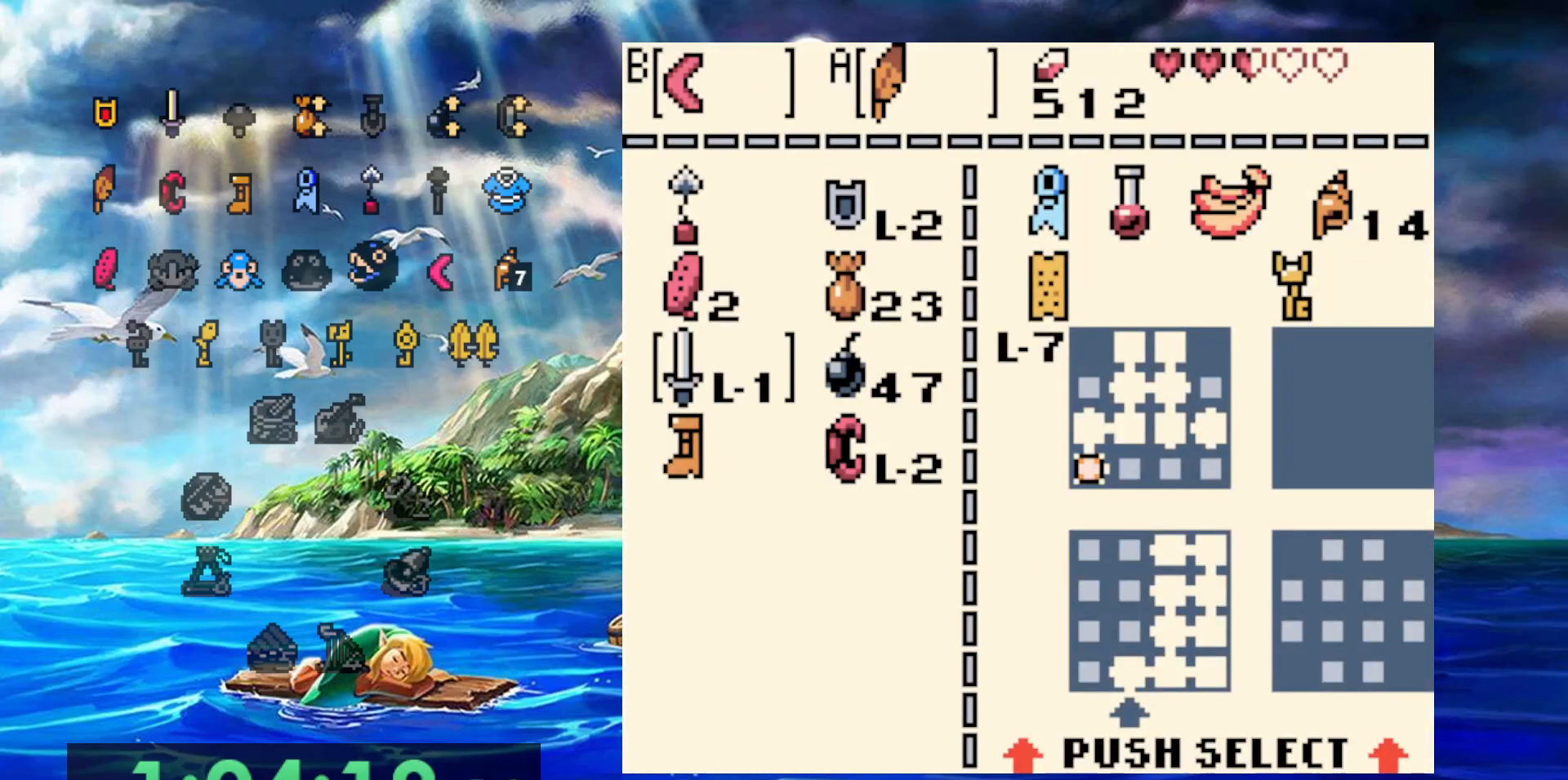
{"dt_ms": 500, "buttons": [], "events": []}
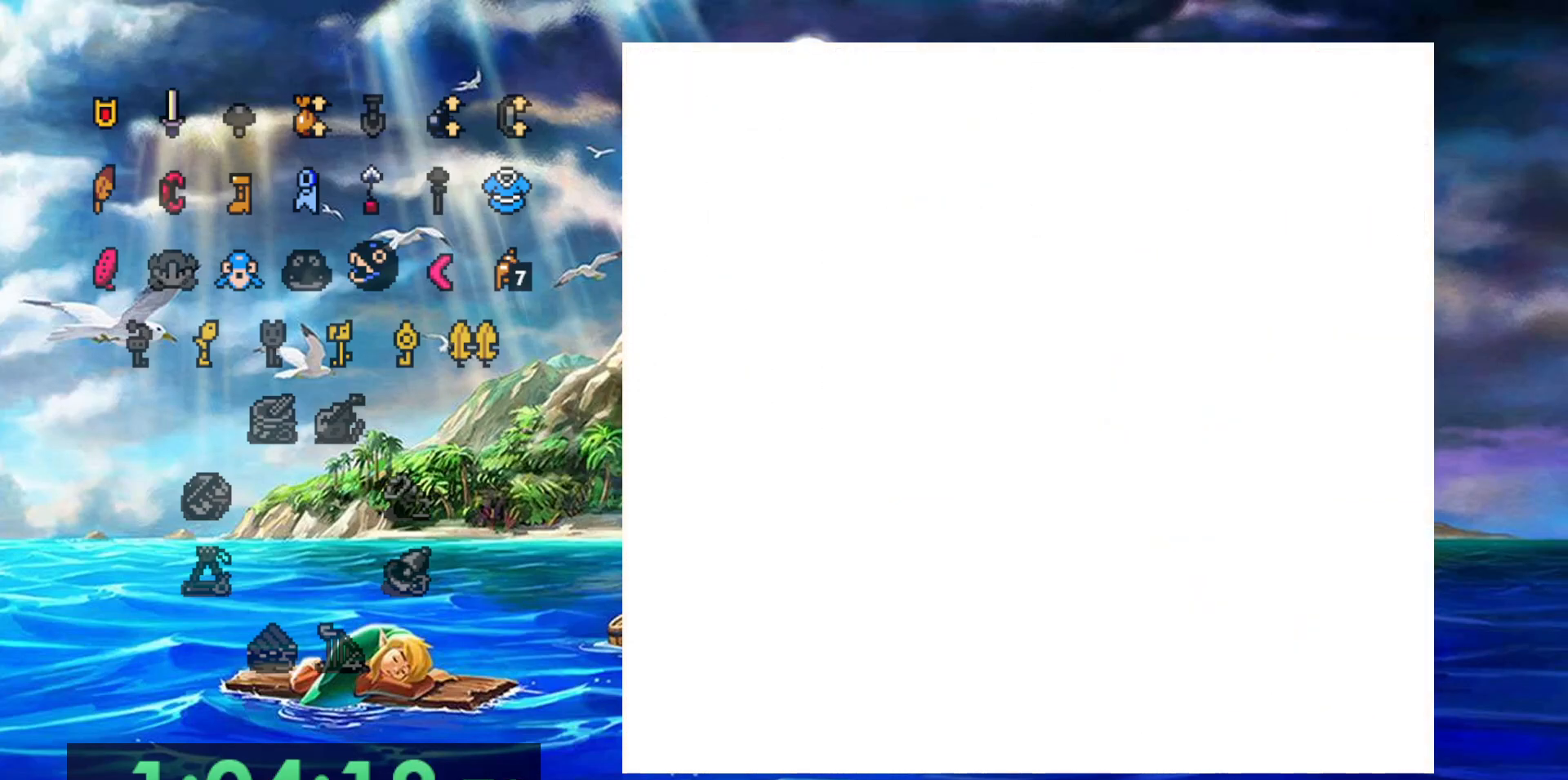
{"dt_ms": 500, "buttons": ["B"], "events": [[267, "B", "down"], [400, "B", "up"], [483, "B", "down"]]}